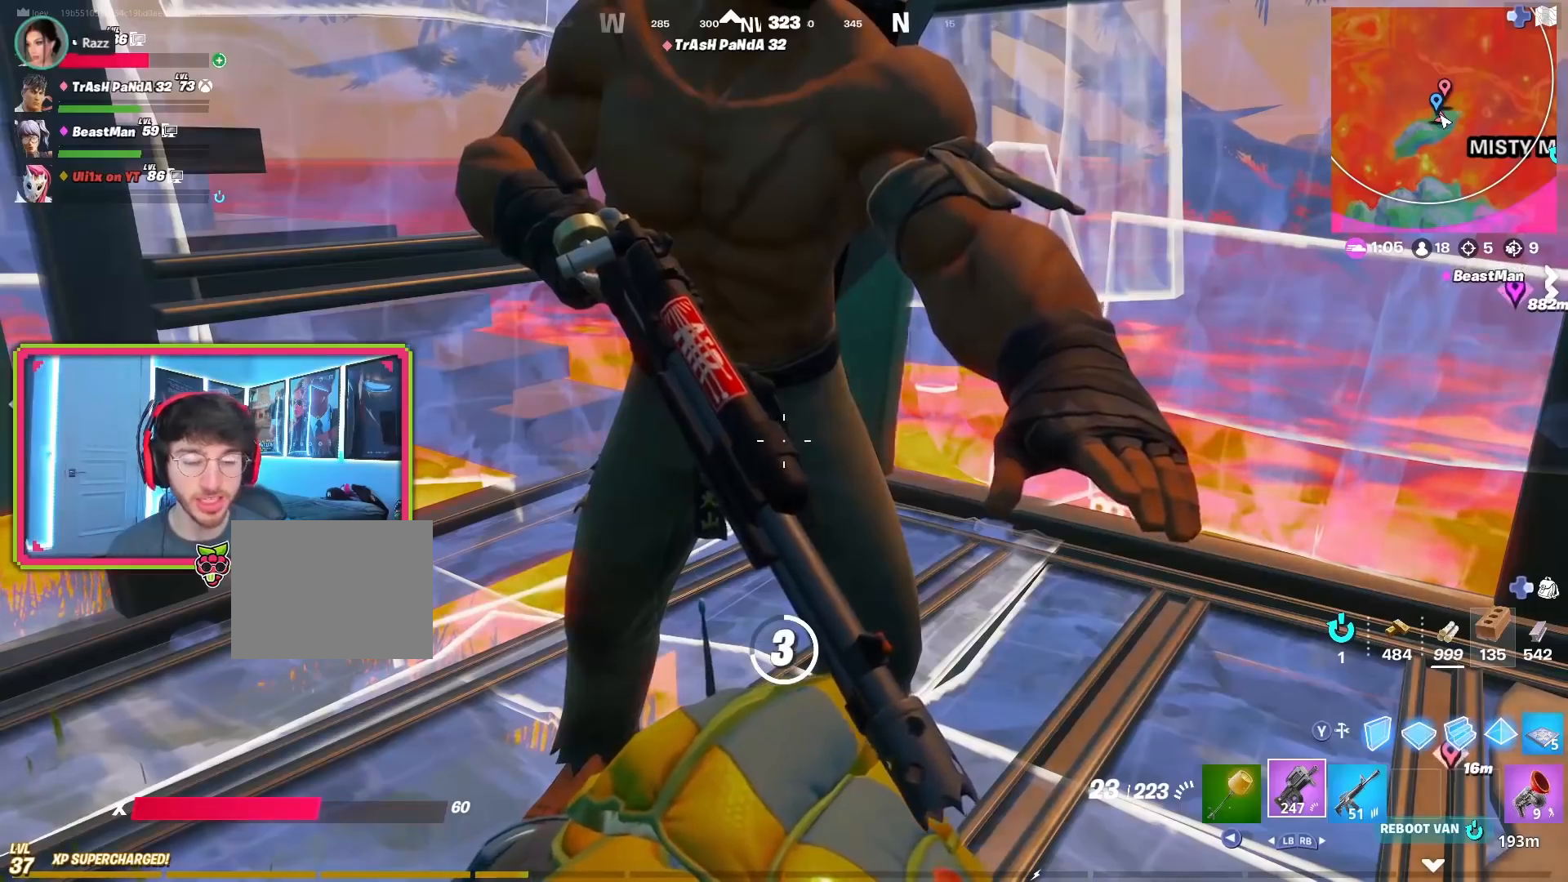
Gameplay with a controller (PlayStation layout); each line is a JSON object with the inputs held at the frame after it. "events" lists button and stick changes between this image and that frame as [ms after this image, input, new state], when the widget could be followed in between. Not read: TOUCHPAD.
{"buttons": [], "left_stick": "center", "right_stick": "center", "events": []}
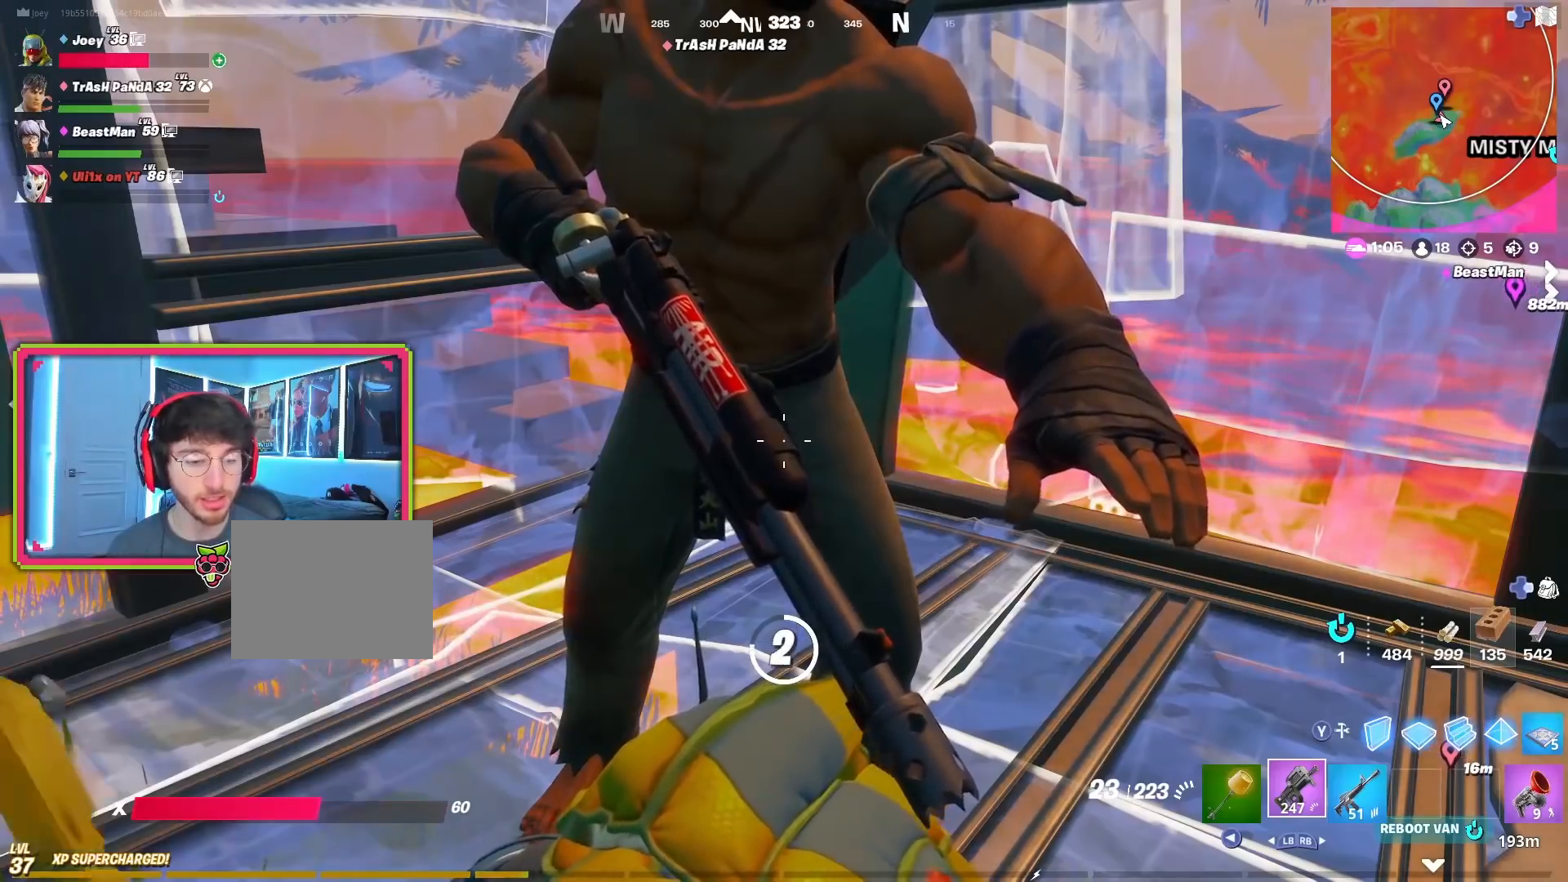
{"buttons": [], "left_stick": "center", "right_stick": "center", "events": []}
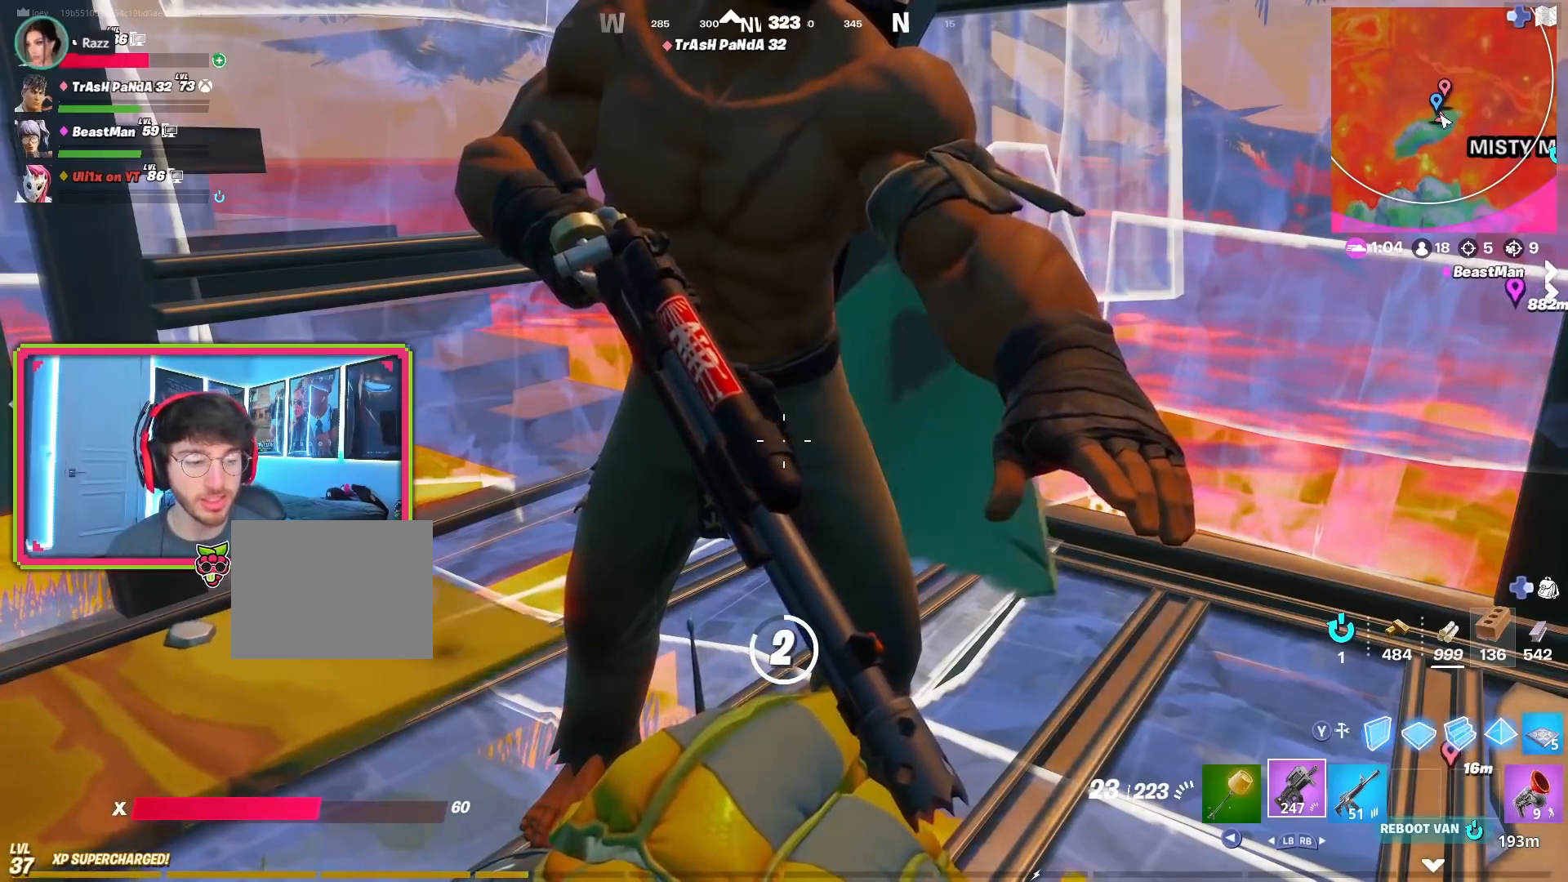
{"buttons": [], "left_stick": "center", "right_stick": "right", "events": [[417, "right_stick", "right"]]}
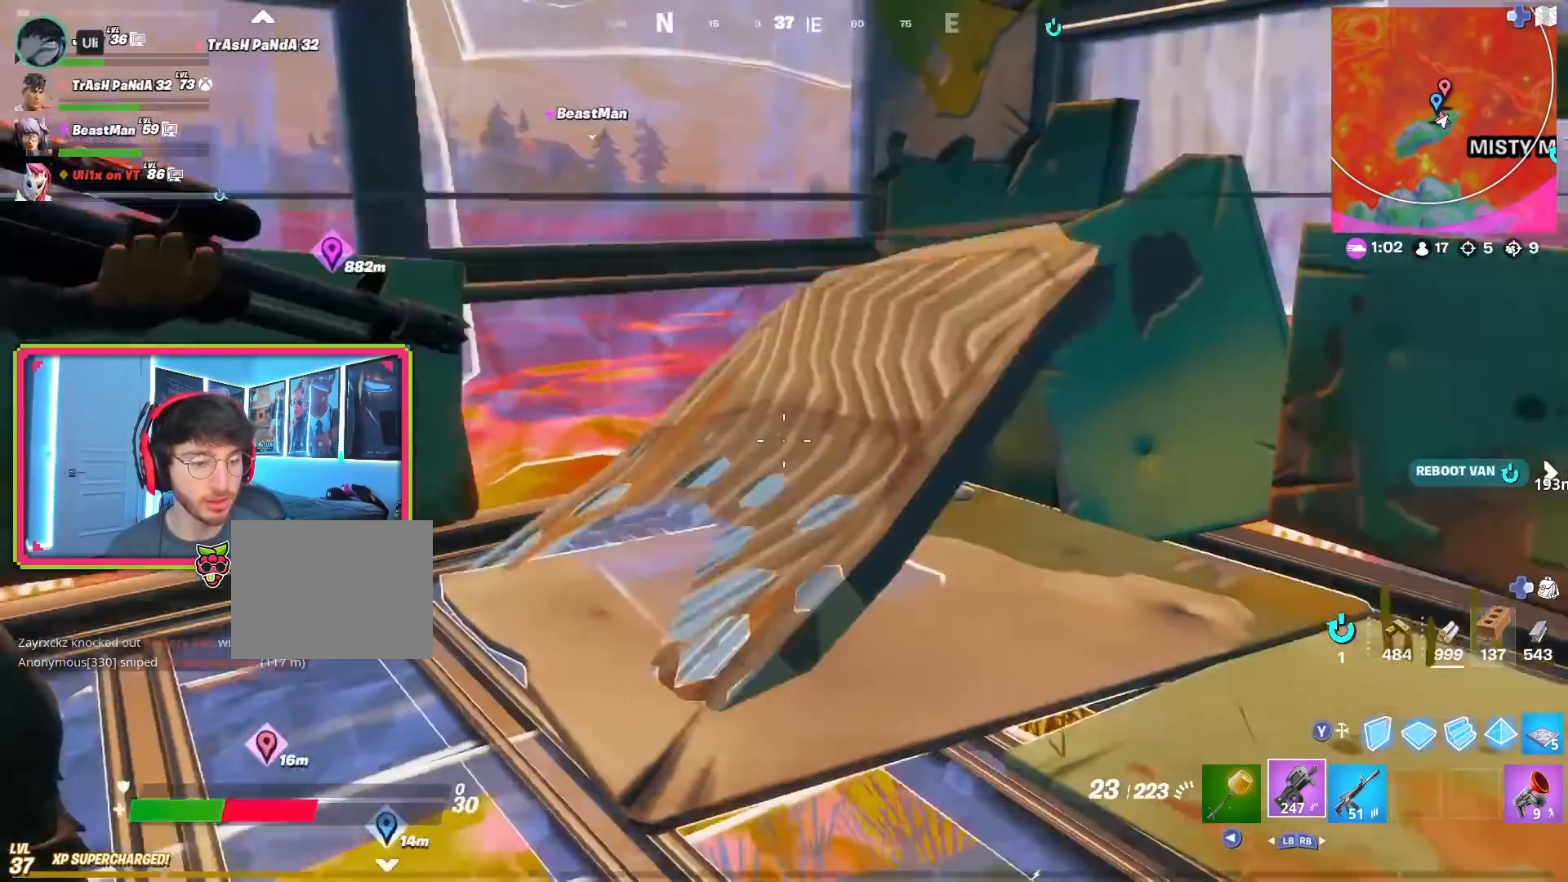
{"buttons": [], "left_stick": "up-left", "right_stick": "center", "events": [[16, "right_stick", "center"], [217, "right_stick", "right"], [233, "left_stick", "up"], [383, "right_stick", "center"], [500, "left_stick", "up-left"]]}
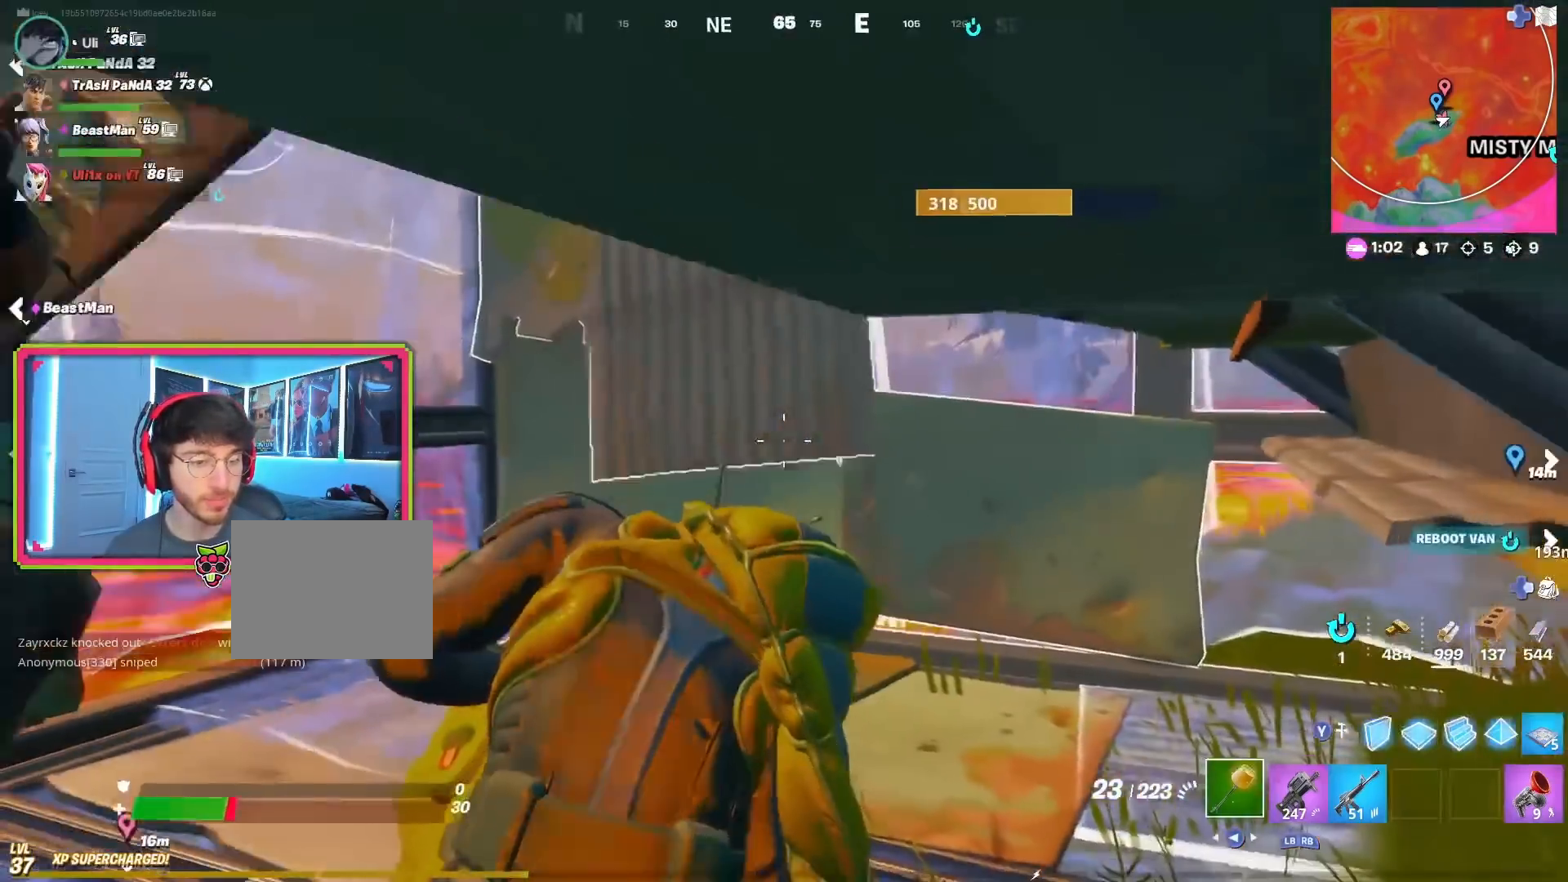
{"buttons": [], "left_stick": "up-left", "right_stick": "center", "events": []}
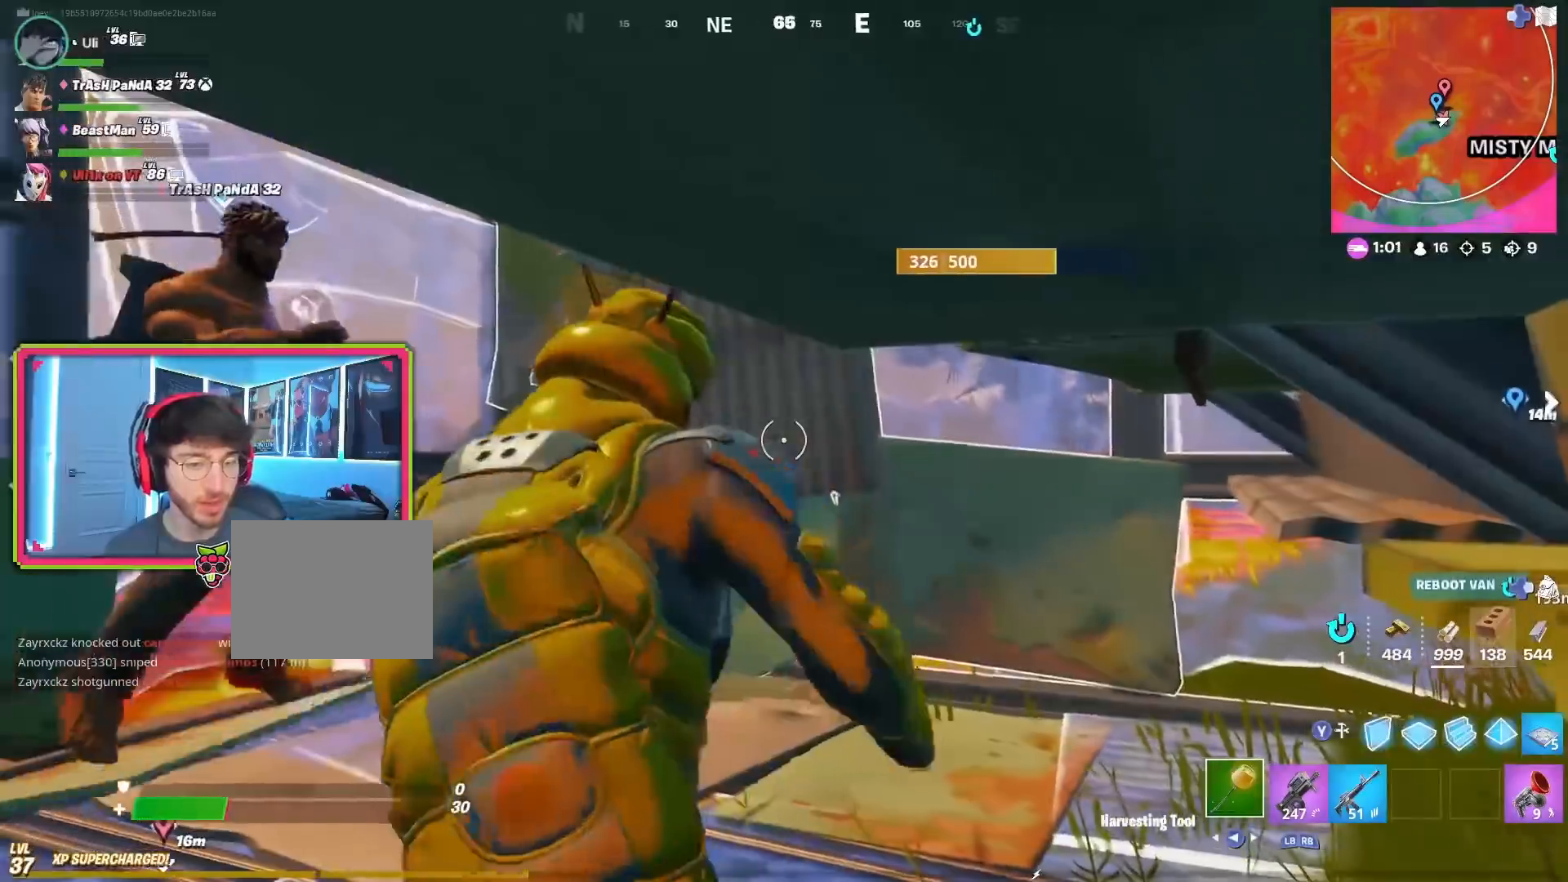
{"buttons": ["R3"], "left_stick": "up-left", "right_stick": "center", "events": [[467, "R3", "down"]]}
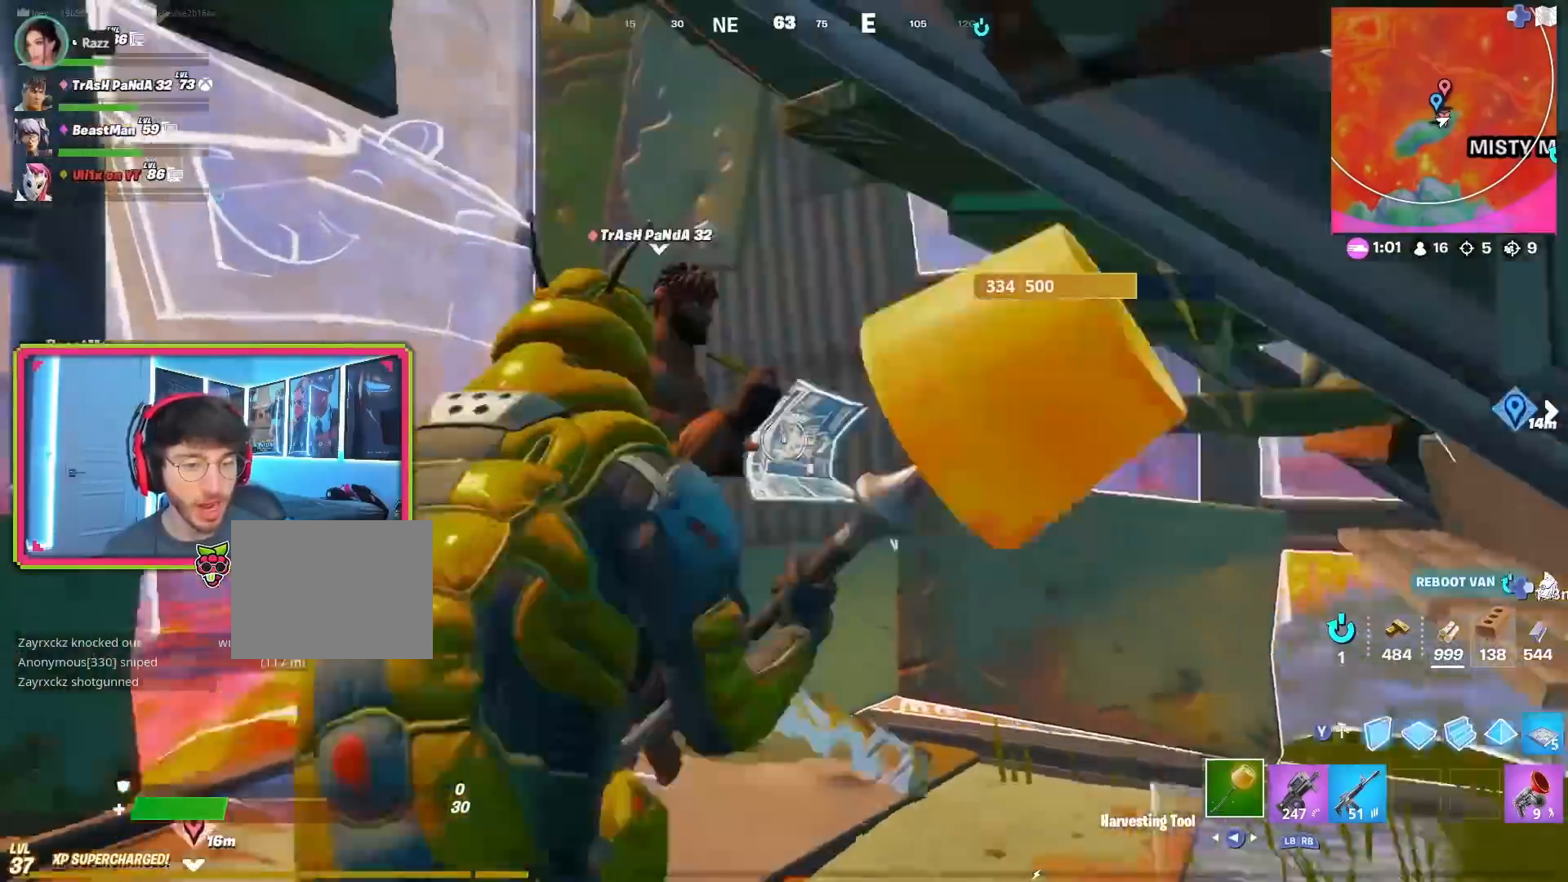
{"buttons": [], "left_stick": "center", "right_stick": "center", "events": [[134, "R3", "up"], [251, "right_stick", "right"], [317, "right_stick", "center"], [368, "left_stick", "center"]]}
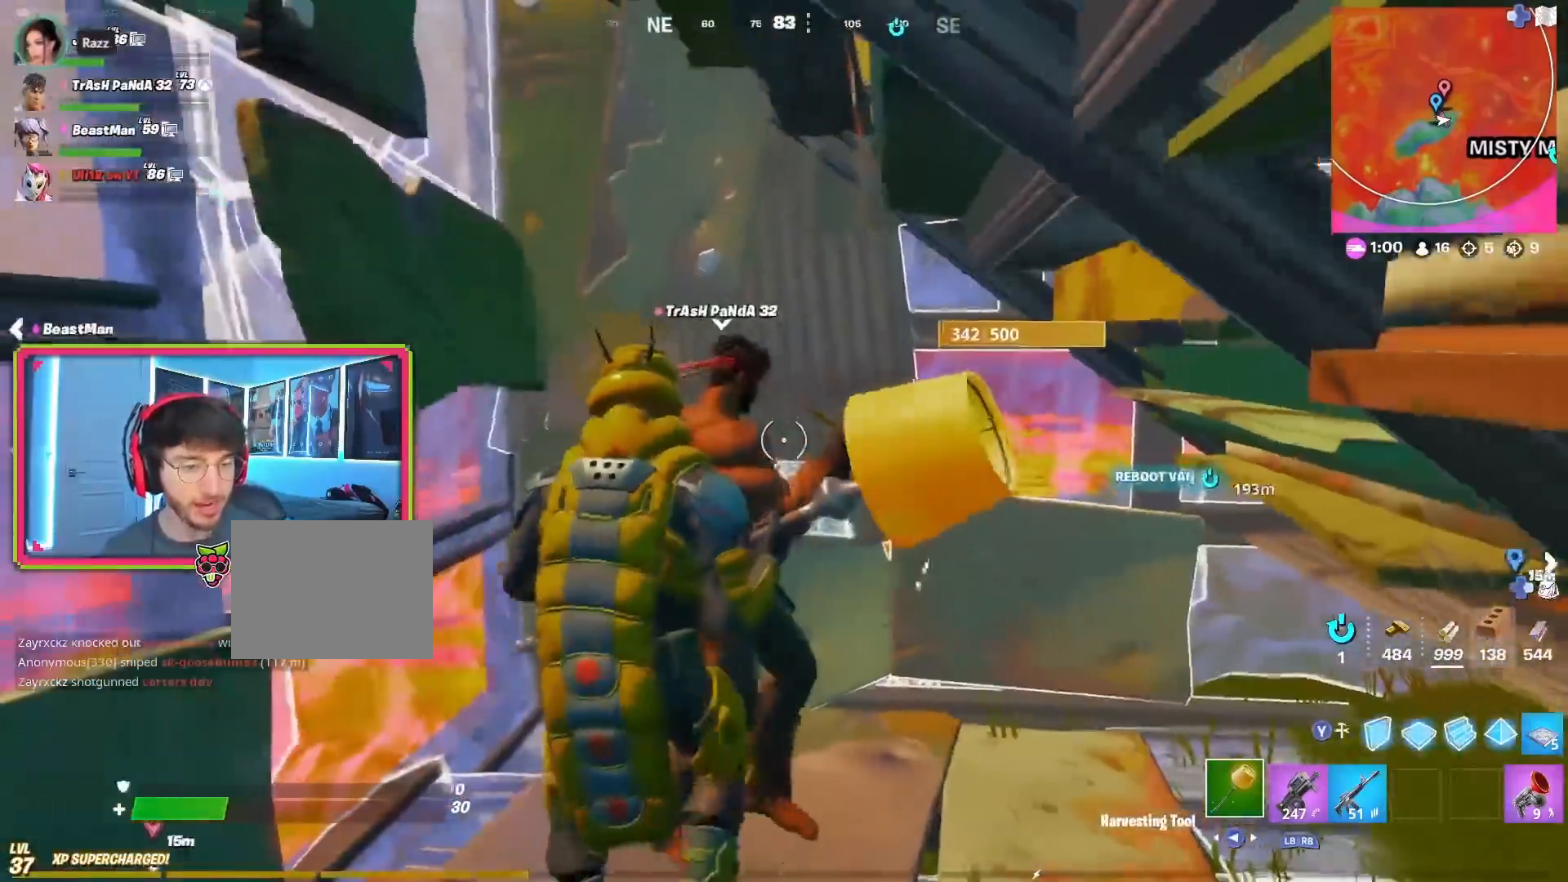
{"buttons": [], "left_stick": "center", "right_stick": "center", "events": [[83, "left_stick", "left"], [117, "right_stick", "right"], [217, "right_stick", "center"], [417, "left_stick", "center"]]}
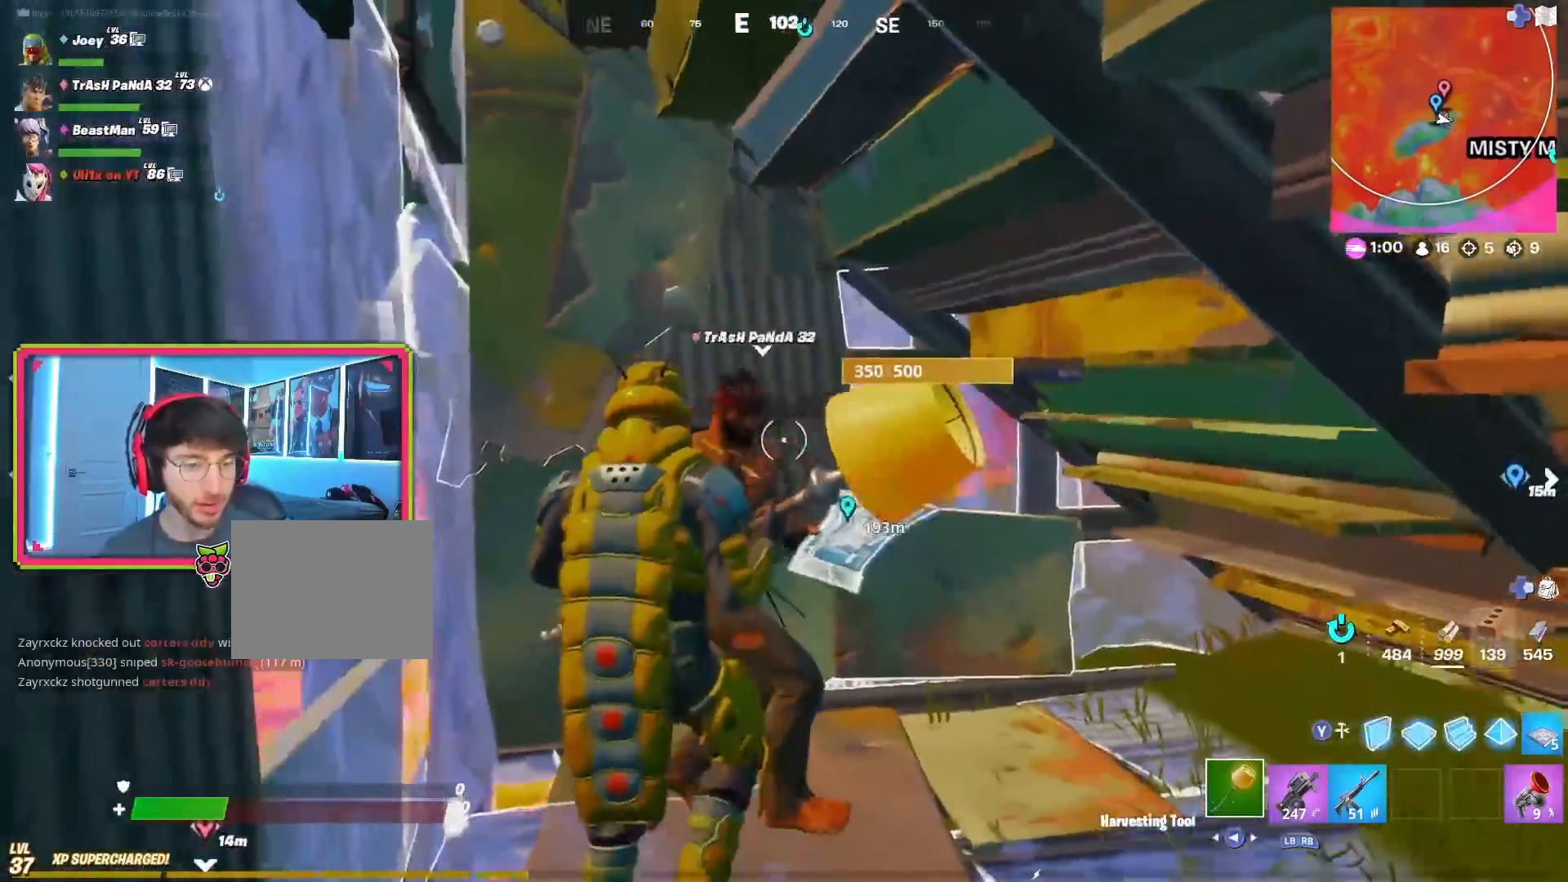
{"buttons": [], "left_stick": "up-left", "right_stick": "center", "events": [[84, "L3", "down"], [134, "left_stick", "down-right"], [184, "R2", "down"], [184, "right_stick", "down"], [267, "L3", "up"], [267, "left_stick", "center"], [301, "right_stick", "right"], [401, "right_stick", "center"], [451, "left_stick", "up-left"], [468, "R2", "up"]]}
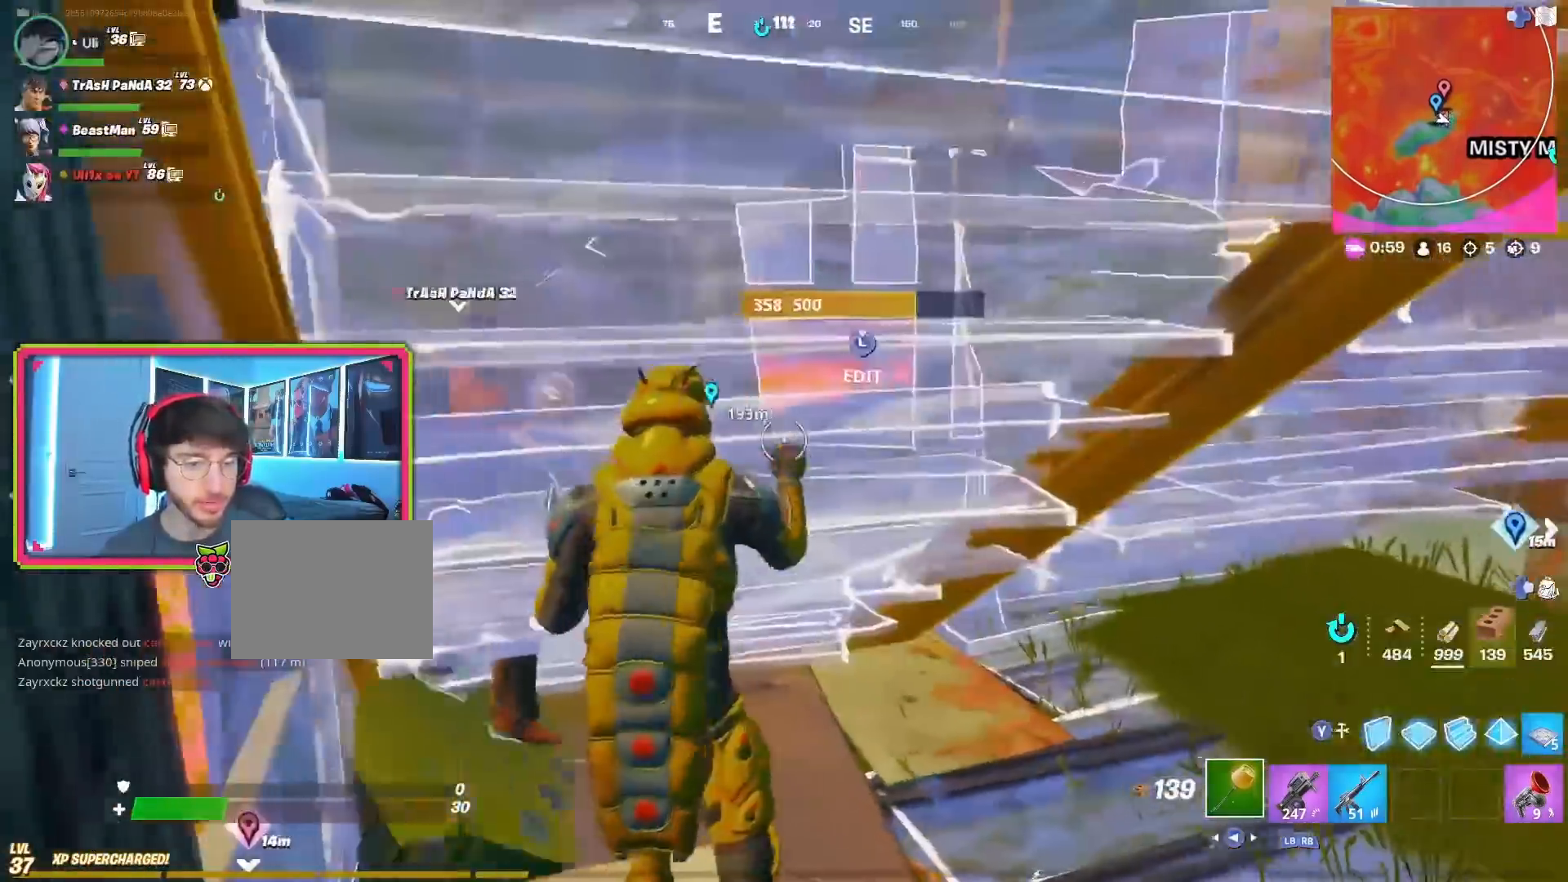
{"buttons": ["TRIANGLE"], "left_stick": "up-left", "right_stick": "center", "events": [[500, "TRIANGLE", "down"]]}
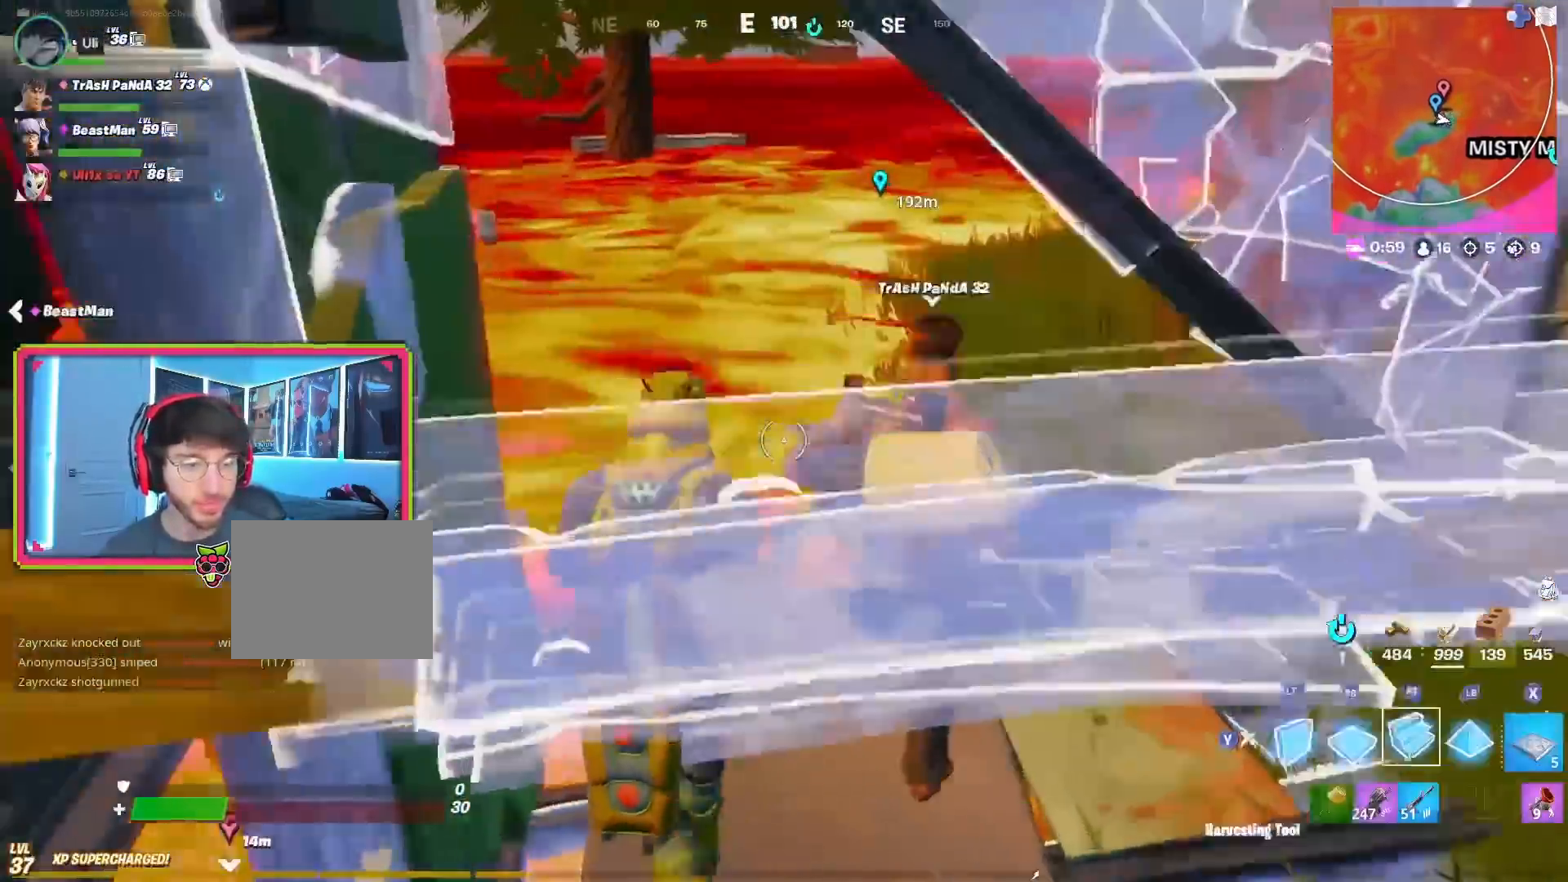
{"buttons": [], "left_stick": "up-left", "right_stick": "center", "events": [[101, "R2", "down"], [101, "TRIANGLE", "up"], [184, "right_stick", "up"], [301, "right_stick", "center"], [384, "R2", "up"]]}
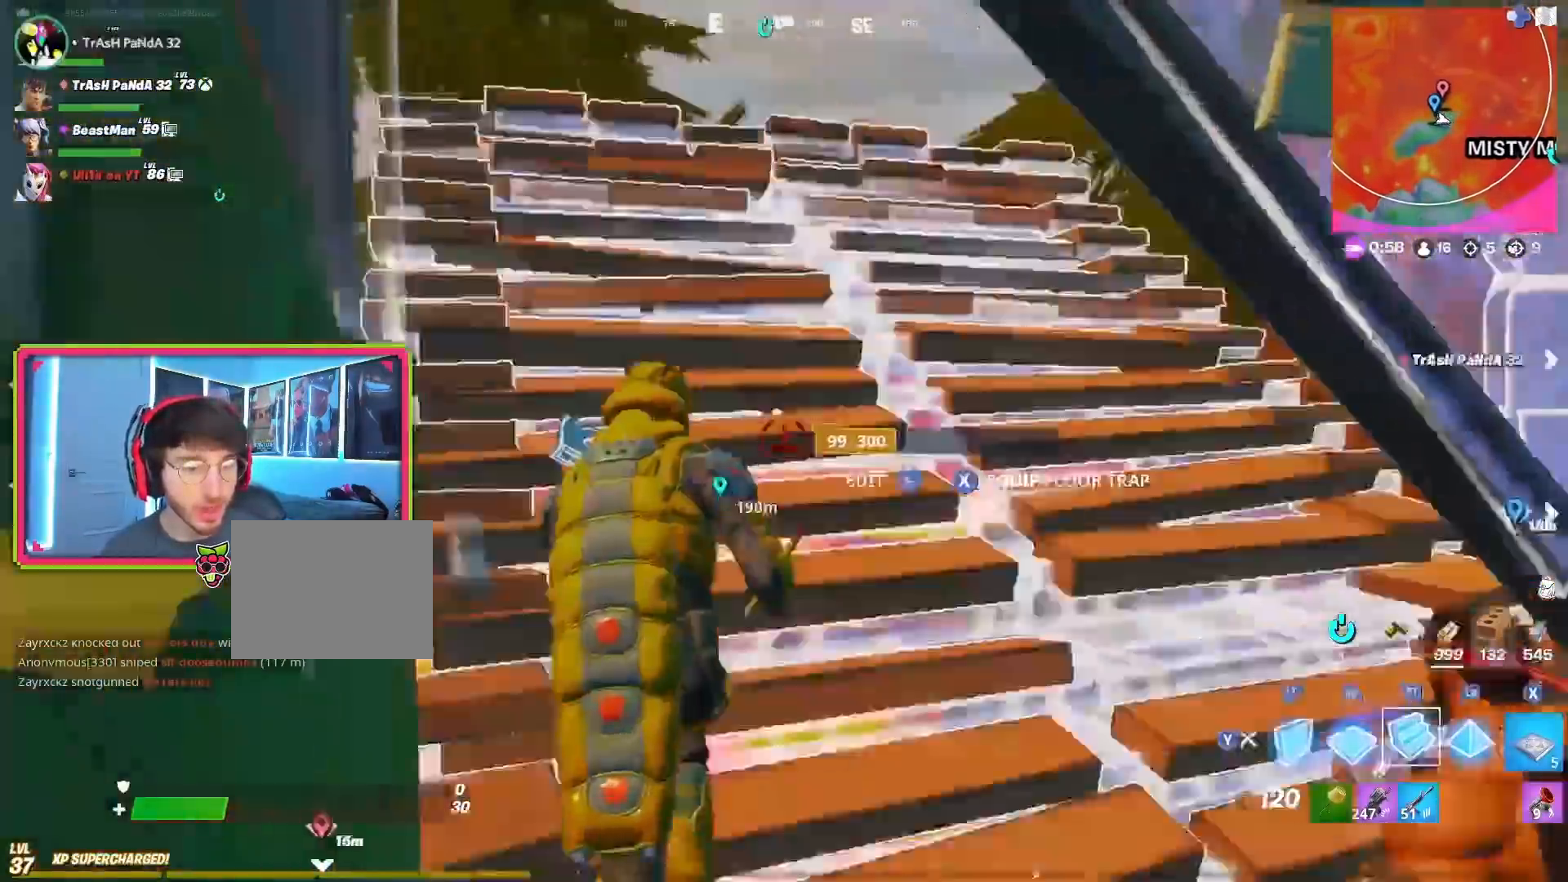
{"buttons": ["L2"], "left_stick": "up-left", "right_stick": "right", "events": [[33, "R3", "down"], [67, "right_stick", "right"], [150, "R3", "up"], [300, "right_stick", "up-left"], [484, "L2", "down"], [484, "right_stick", "right"]]}
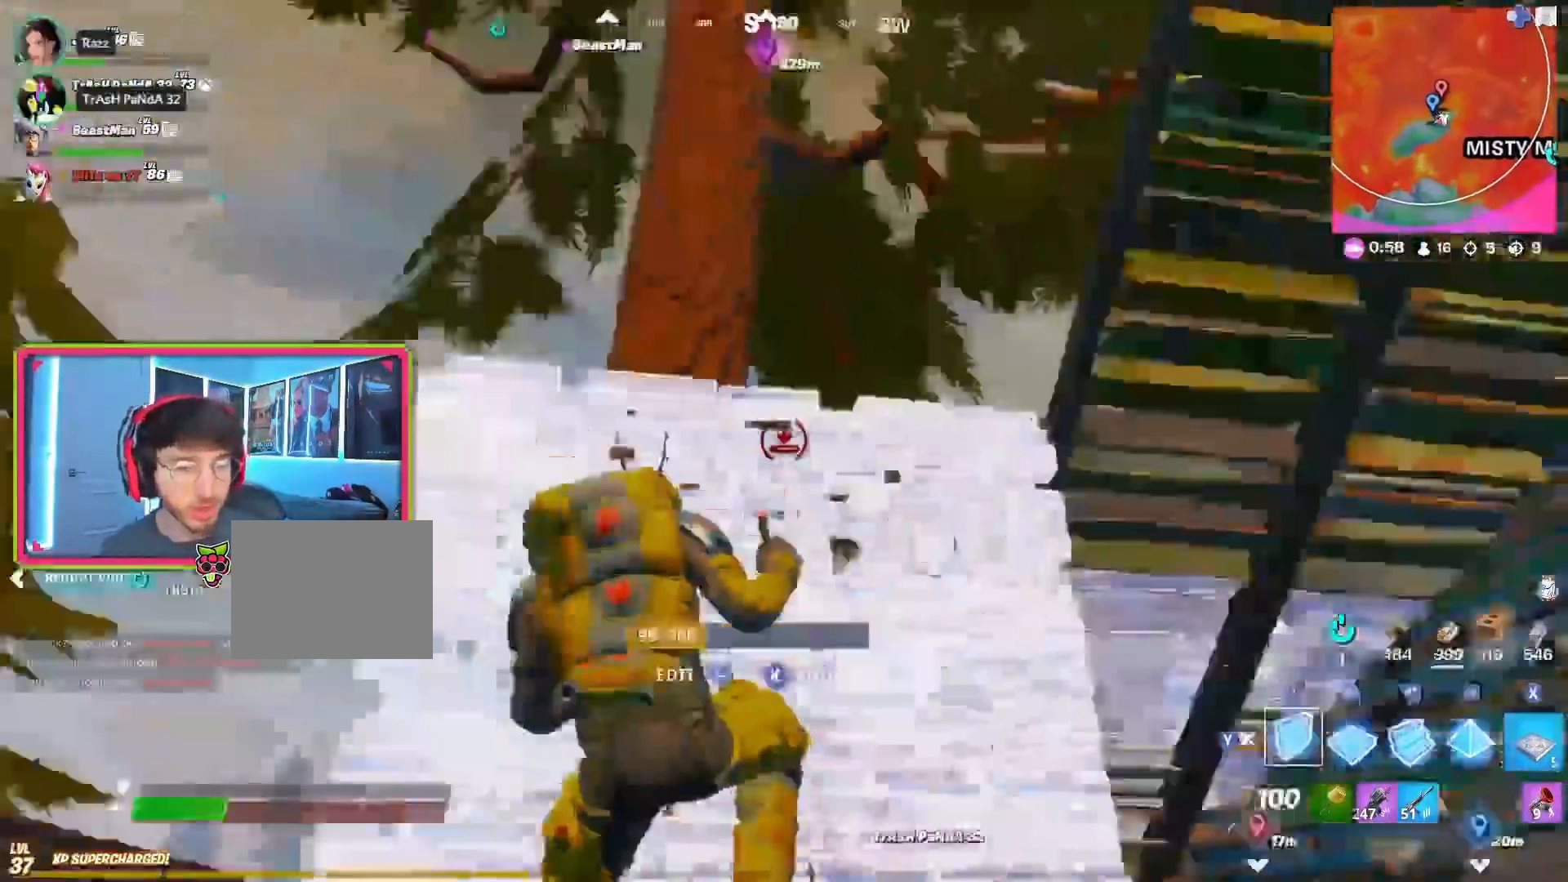
{"buttons": [], "left_stick": "up", "right_stick": "down", "events": [[101, "right_stick", "up-right"], [151, "R3", "down"], [234, "right_stick", "down"], [251, "left_stick", "up"], [267, "L2", "up"], [267, "R3", "up"]]}
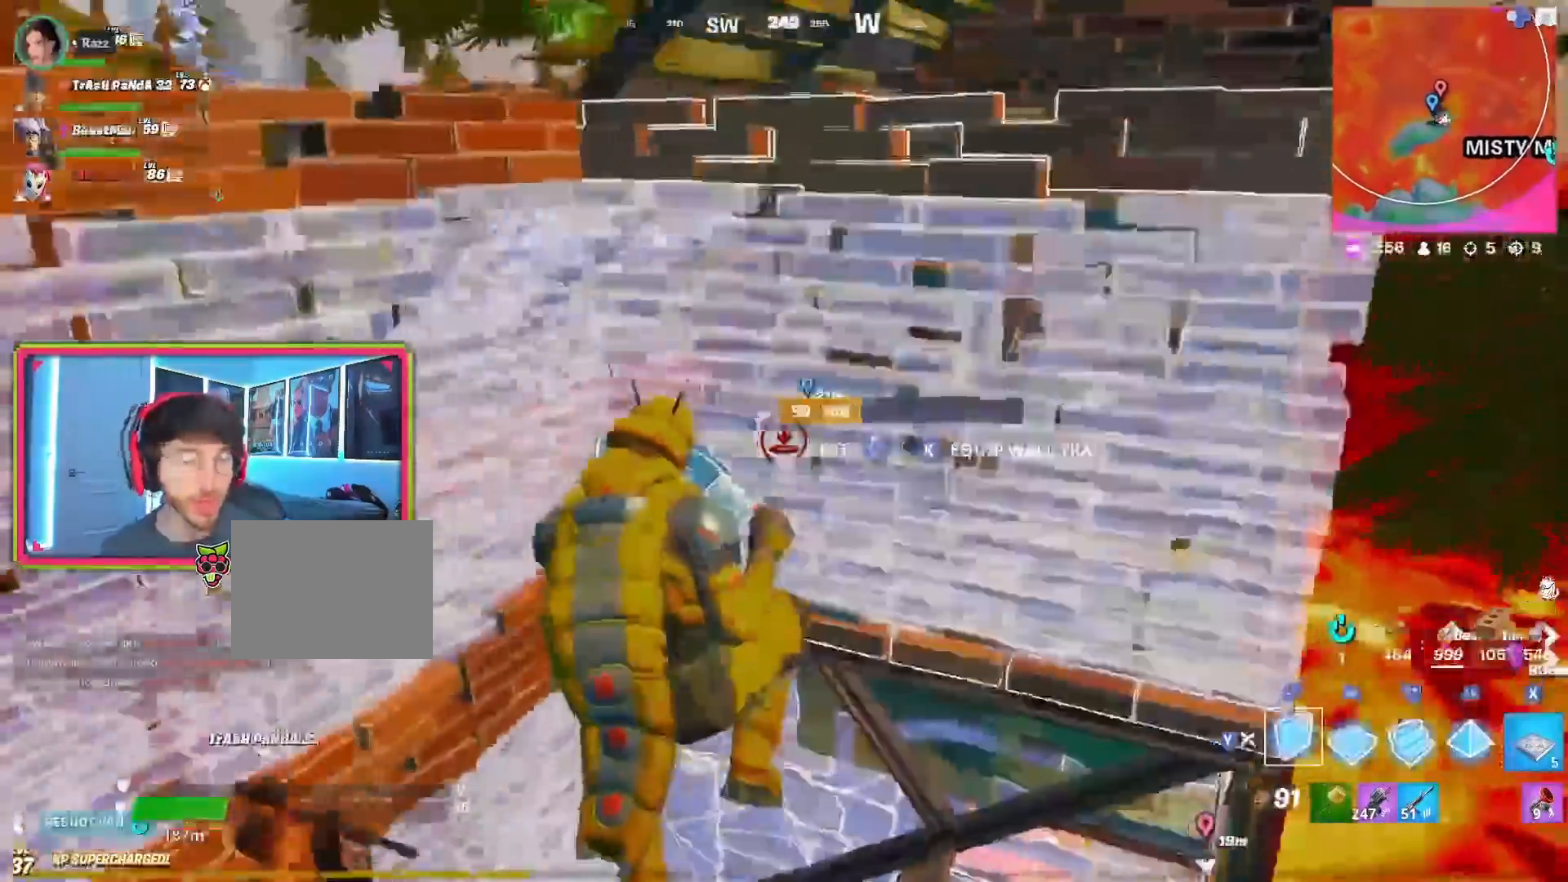
{"buttons": [], "left_stick": "up-right", "right_stick": "right", "events": [[50, "R2", "down"], [100, "right_stick", "center"], [317, "R2", "up"], [317, "left_stick", "up-right"], [484, "right_stick", "right"]]}
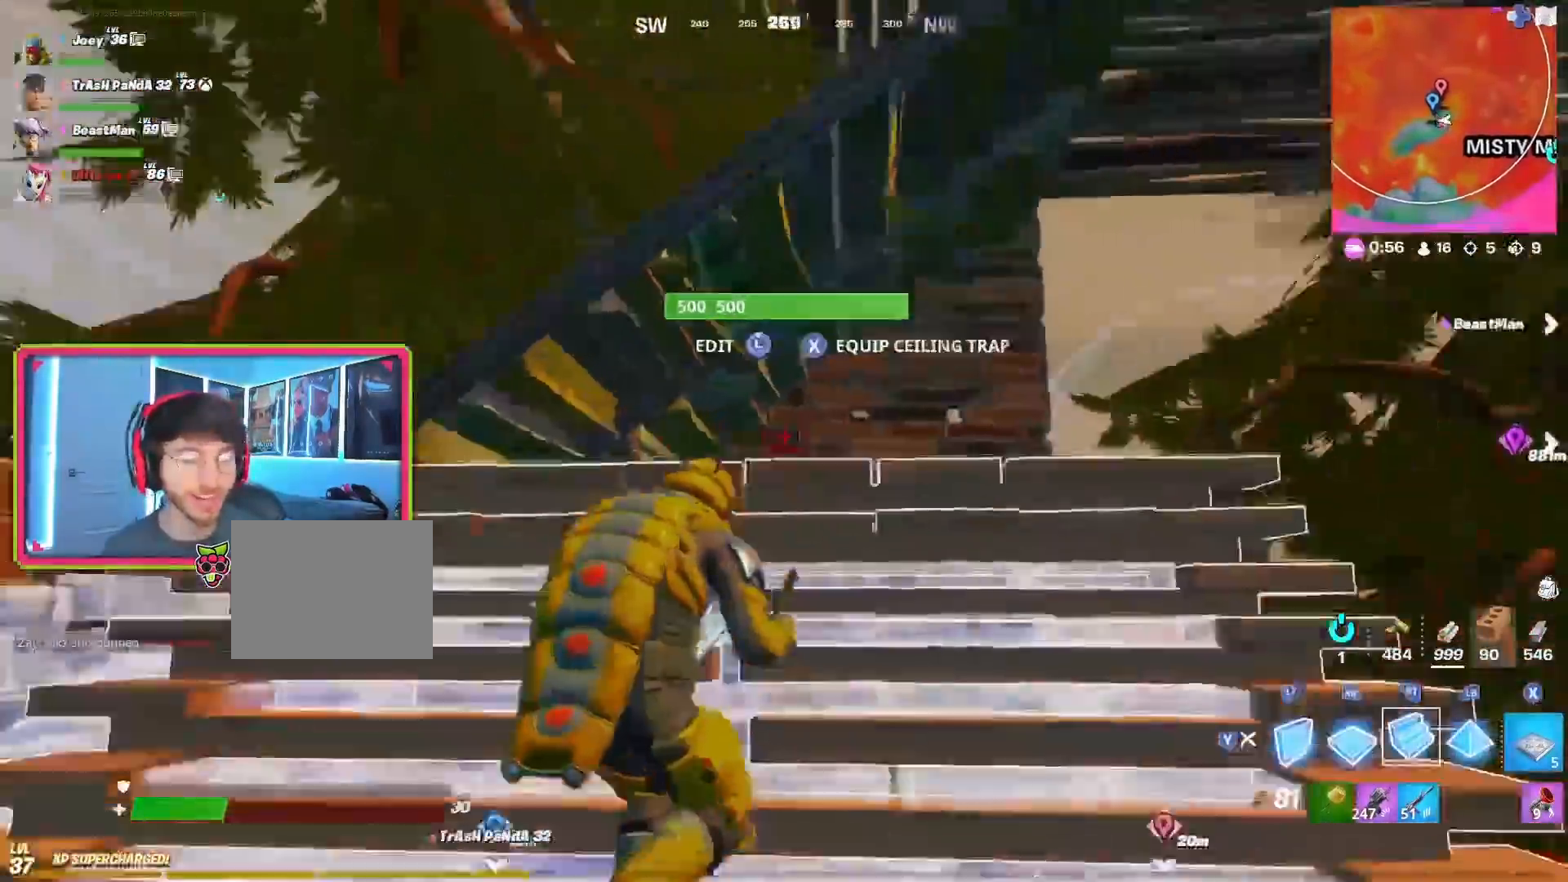
{"buttons": ["R1"], "left_stick": "up-right", "right_stick": "down-right", "events": [[51, "right_stick", "center"], [351, "R1", "down"], [451, "right_stick", "down-right"]]}
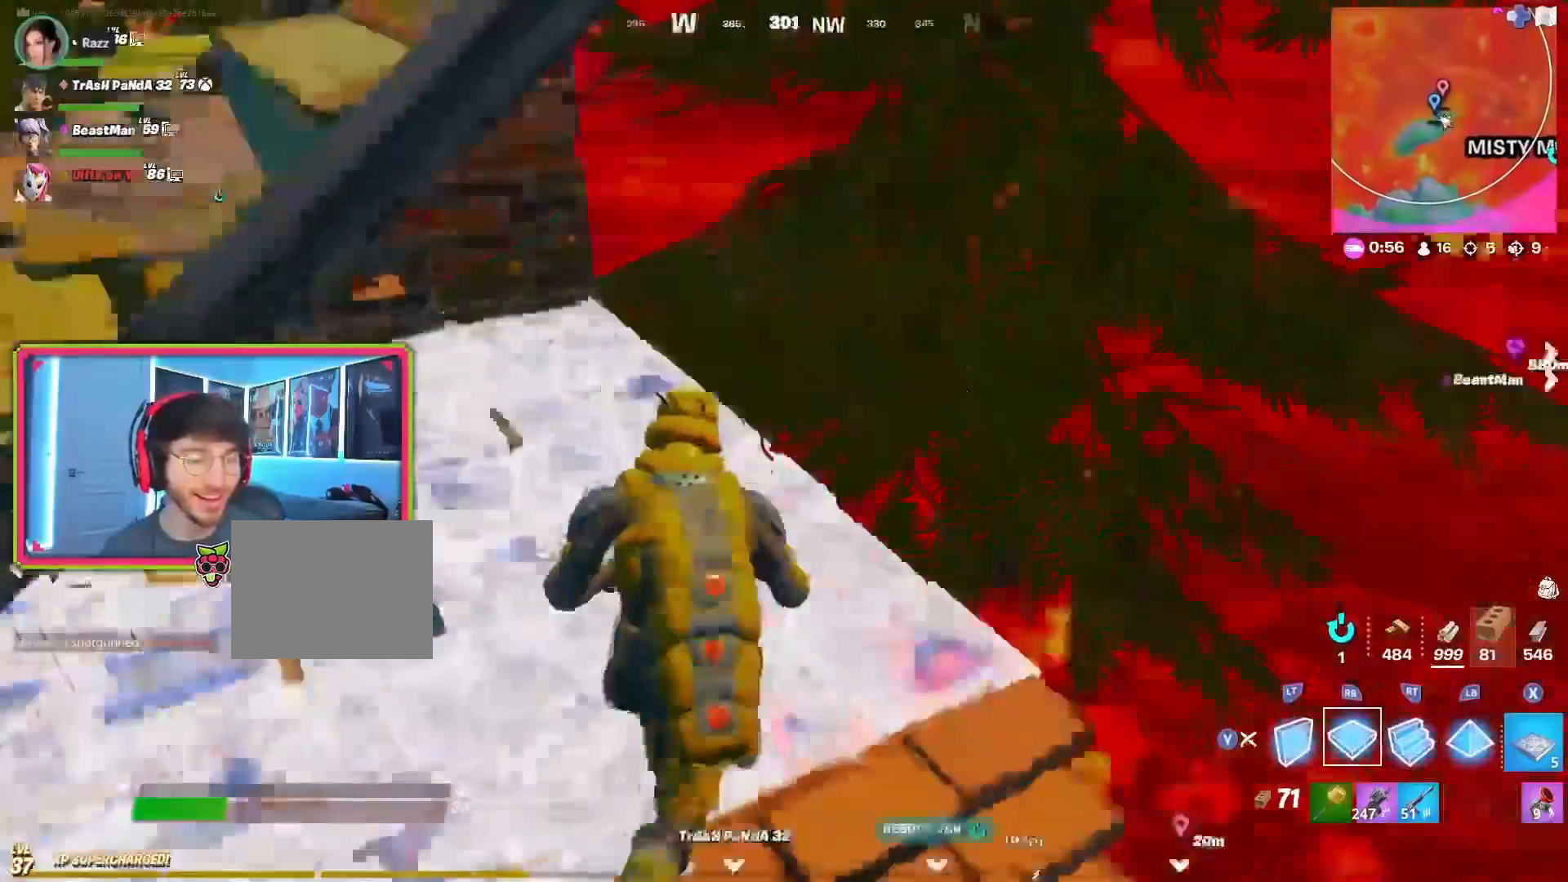
{"buttons": [], "left_stick": "center", "right_stick": "center", "events": [[50, "R1", "up"], [50, "left_stick", "center"], [50, "right_stick", "center"]]}